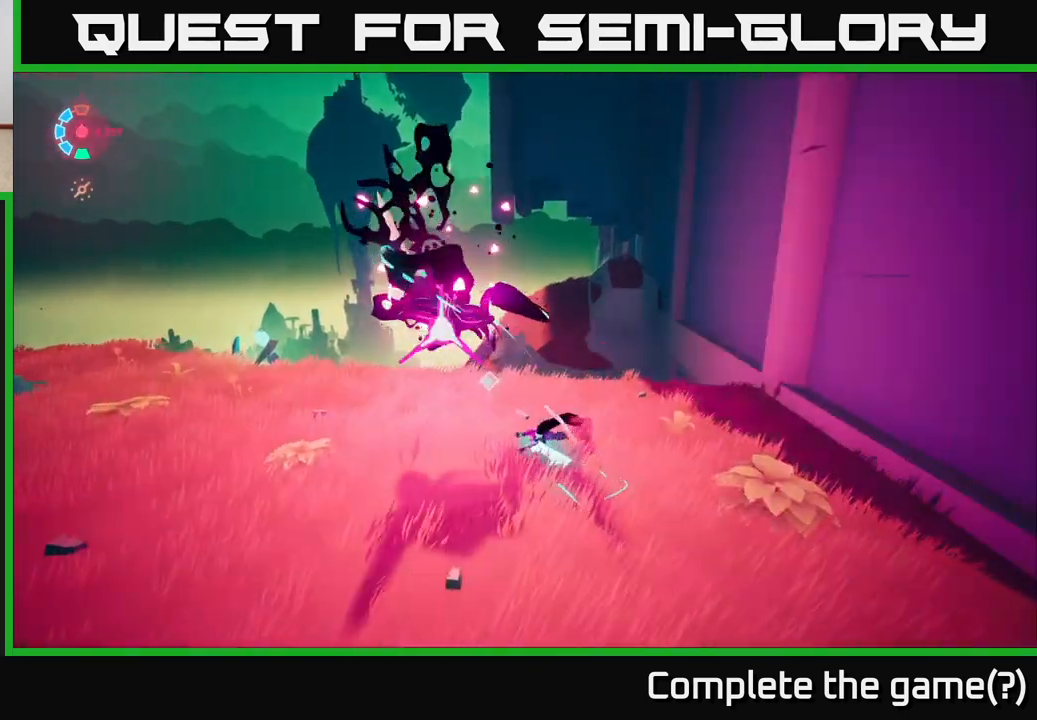
Gameplay with a controller (Xbox layout); each line is a JSON object with the inputs held at the frame after it. "events" lists button and stick changes between this image and that frame as [ms after this image, input, new state], when the widget could be followed in between.
{"buttons": ["L2"], "left_stick": "left", "right_stick": "center", "events": [[17, "right_stick", "down"], [183, "right_stick", "down-right"], [333, "right_stick", "center"], [483, "L2", "down"]]}
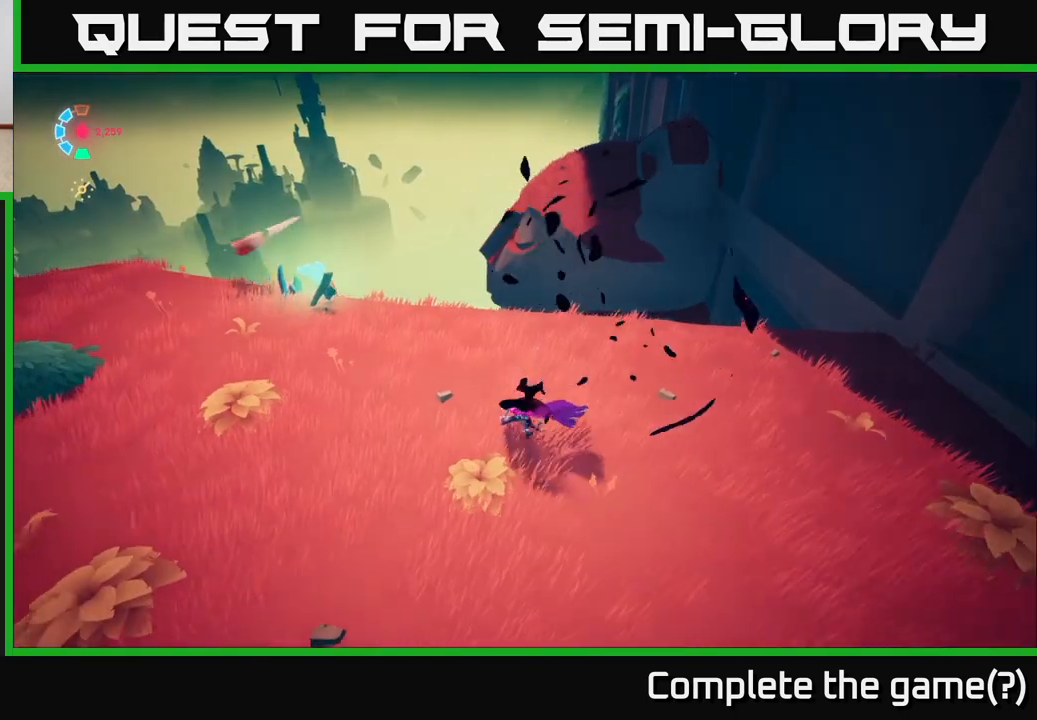
{"buttons": ["L2"], "left_stick": "left", "right_stick": "down-right", "events": [[83, "right_stick", "right"], [183, "right_stick", "down-right"]]}
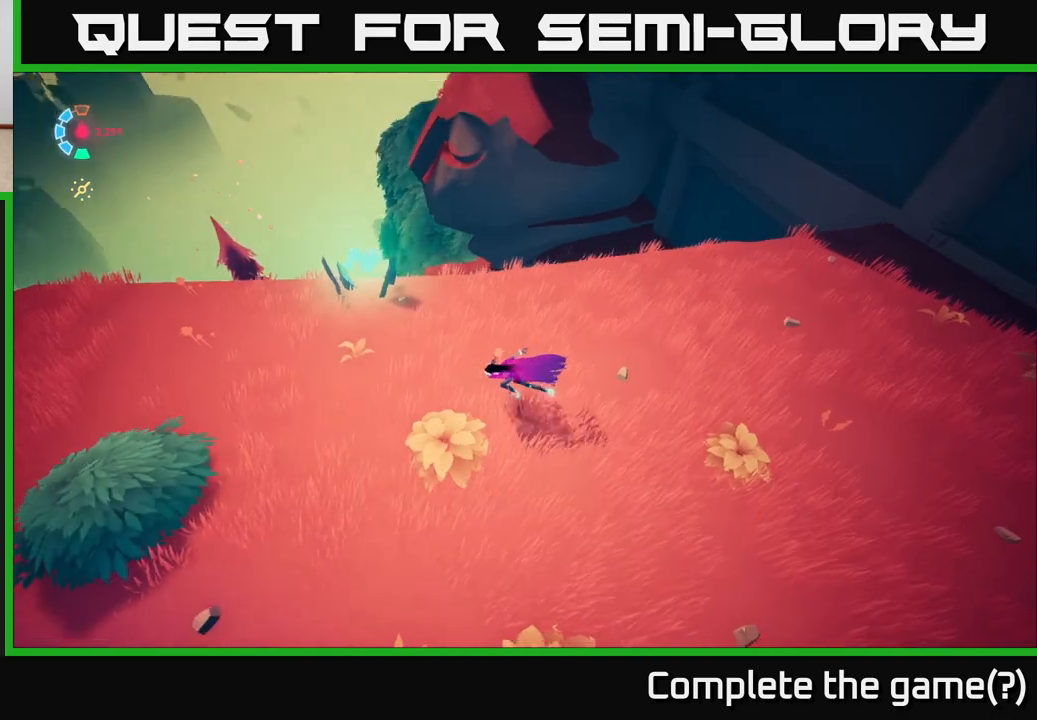
{"buttons": [], "left_stick": "left", "right_stick": "right", "events": [[117, "right_stick", "right"], [200, "L2", "up"]]}
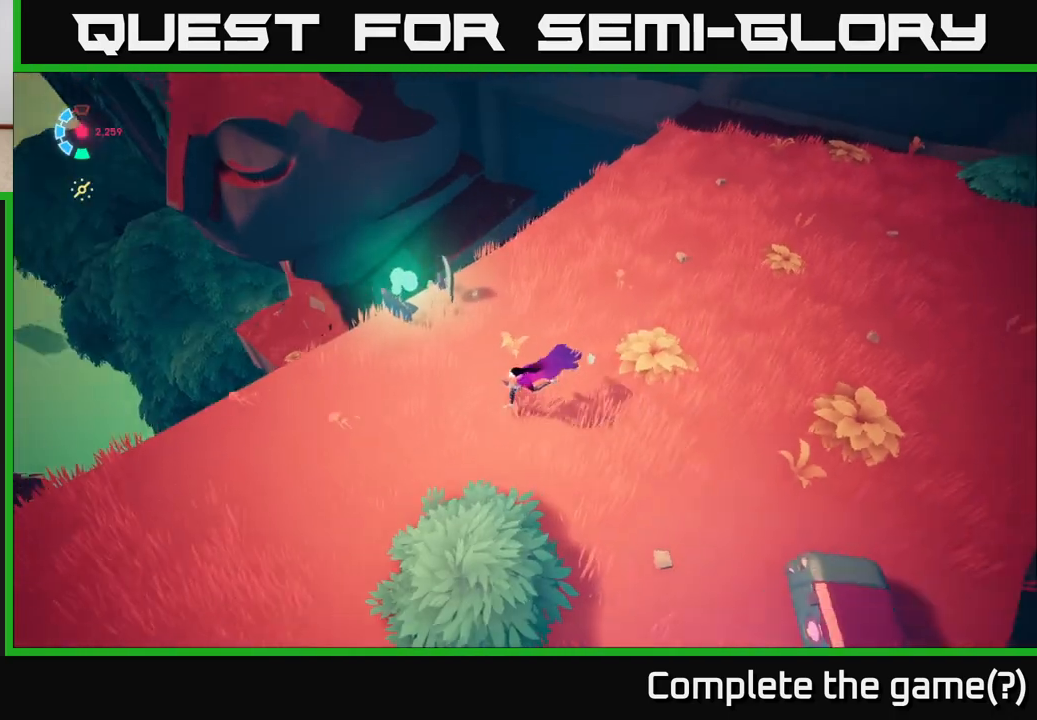
{"buttons": [], "left_stick": "left", "right_stick": "right", "events": [[33, "right_stick", "center"], [383, "right_stick", "right"]]}
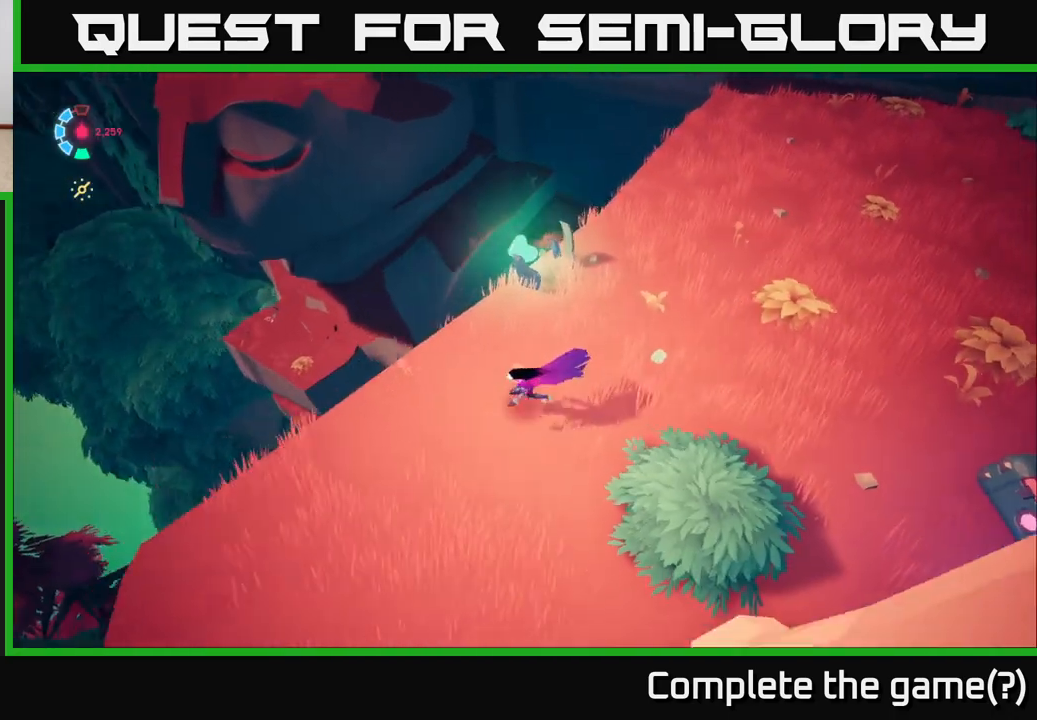
{"buttons": [], "left_stick": "center", "right_stick": "right", "events": [[133, "left_stick", "down-left"], [267, "left_stick", "center"]]}
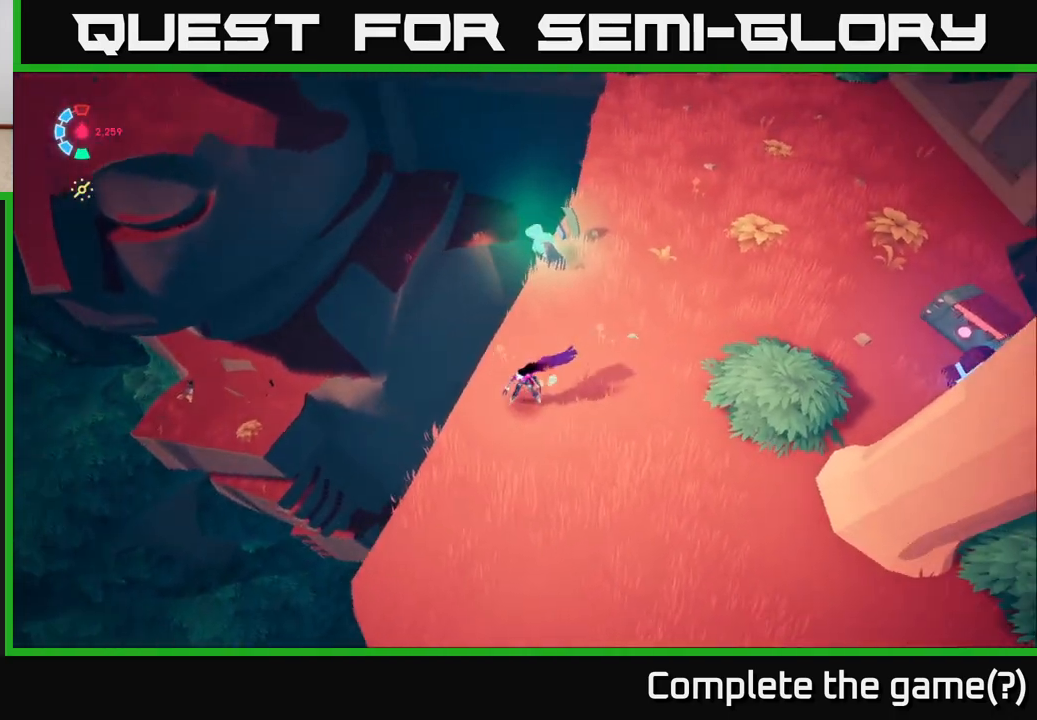
{"buttons": [], "left_stick": "center", "right_stick": "down-right", "events": [[167, "right_stick", "down-right"], [283, "left_stick", "down-left"], [467, "left_stick", "center"]]}
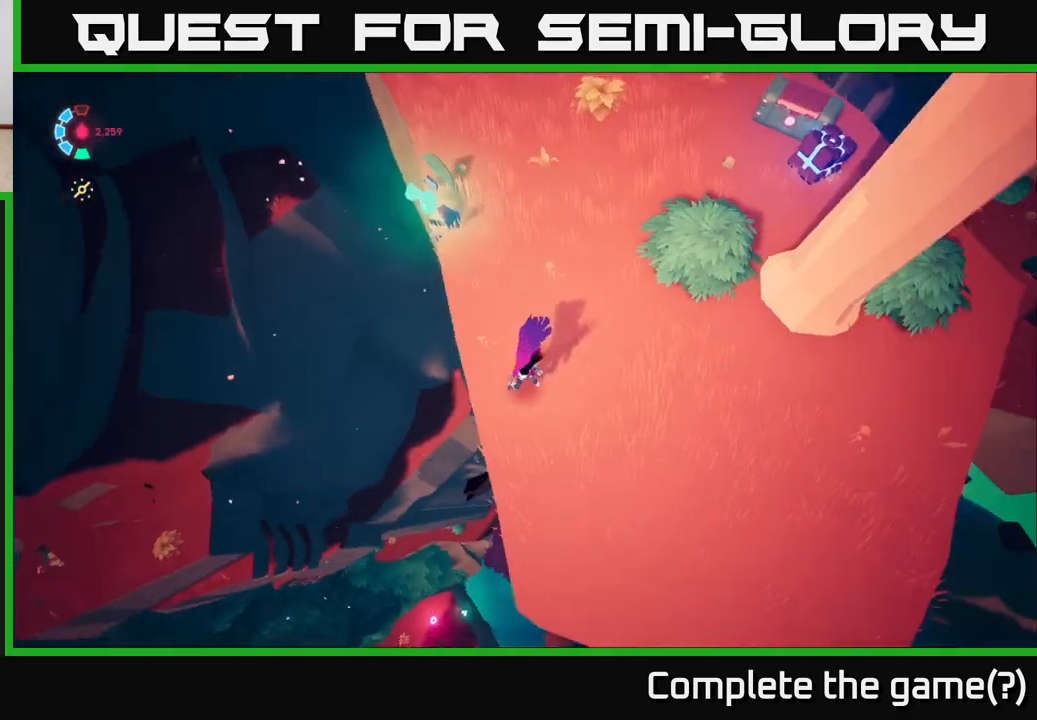
{"buttons": [], "left_stick": "center", "right_stick": "right", "events": [[17, "right_stick", "right"], [117, "right_stick", "center"], [417, "right_stick", "right"]]}
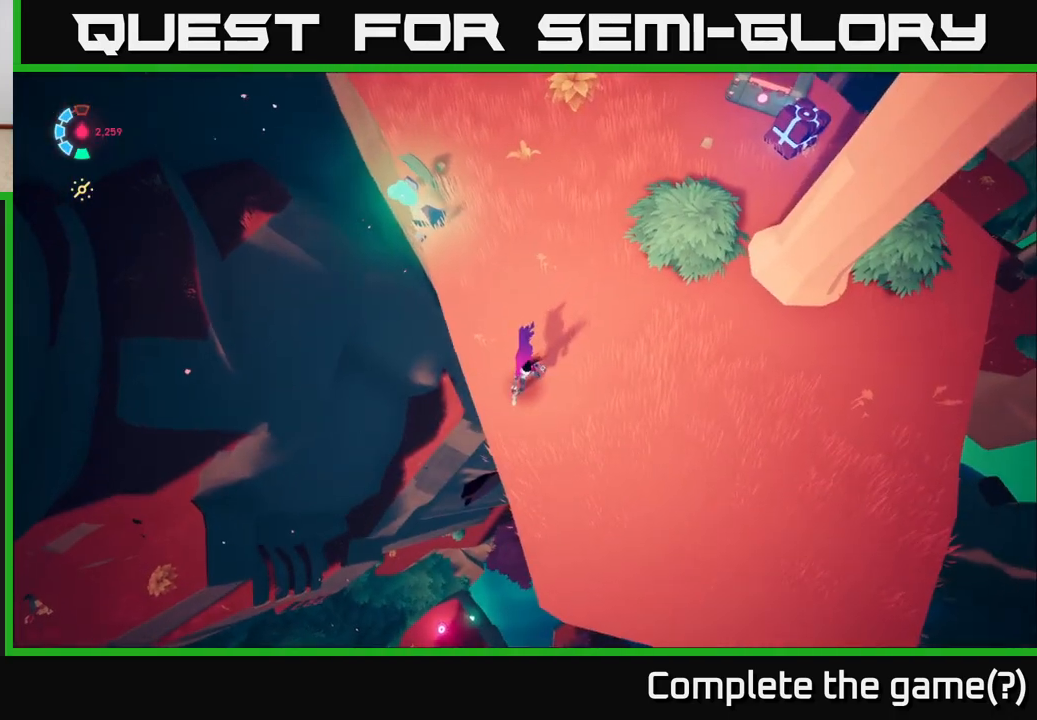
{"buttons": [], "left_stick": "center", "right_stick": "center", "events": [[167, "right_stick", "up-right"], [400, "right_stick", "center"]]}
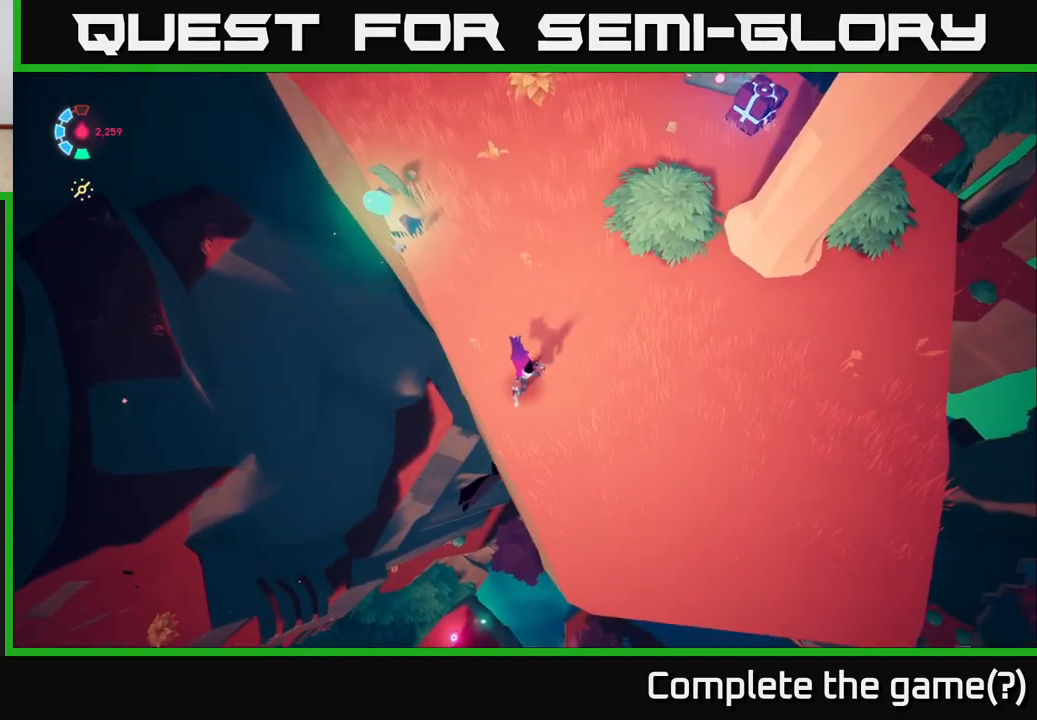
{"buttons": [], "left_stick": "center", "right_stick": "center", "events": [[17, "right_stick", "down-left"], [250, "right_stick", "center"]]}
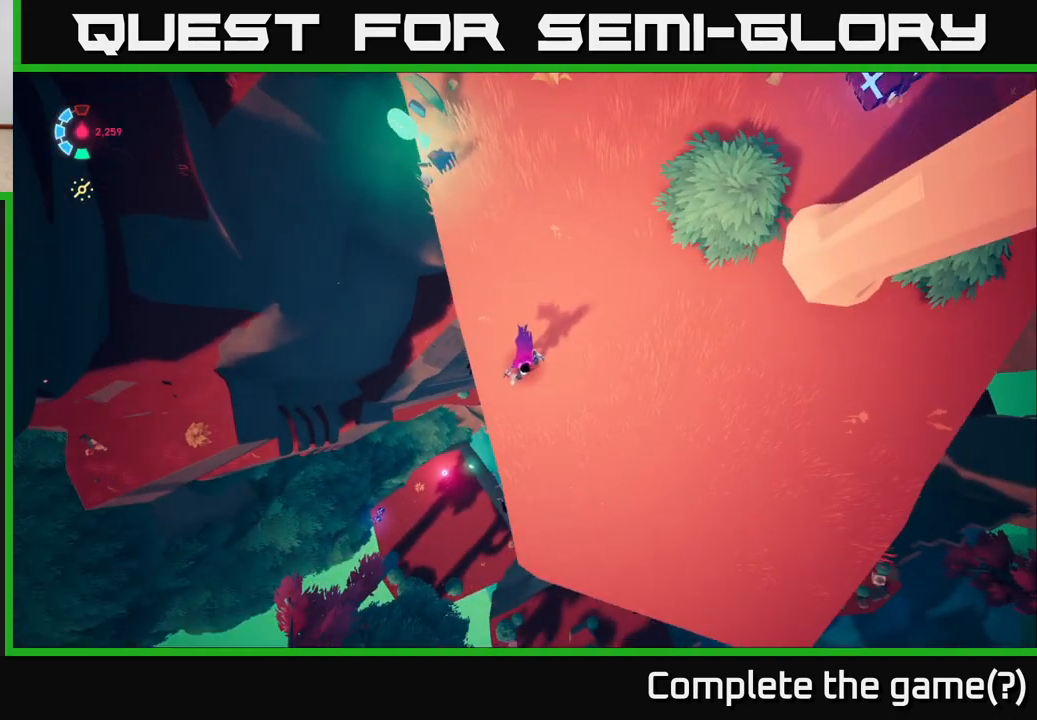
{"buttons": [], "left_stick": "center", "right_stick": "center", "events": []}
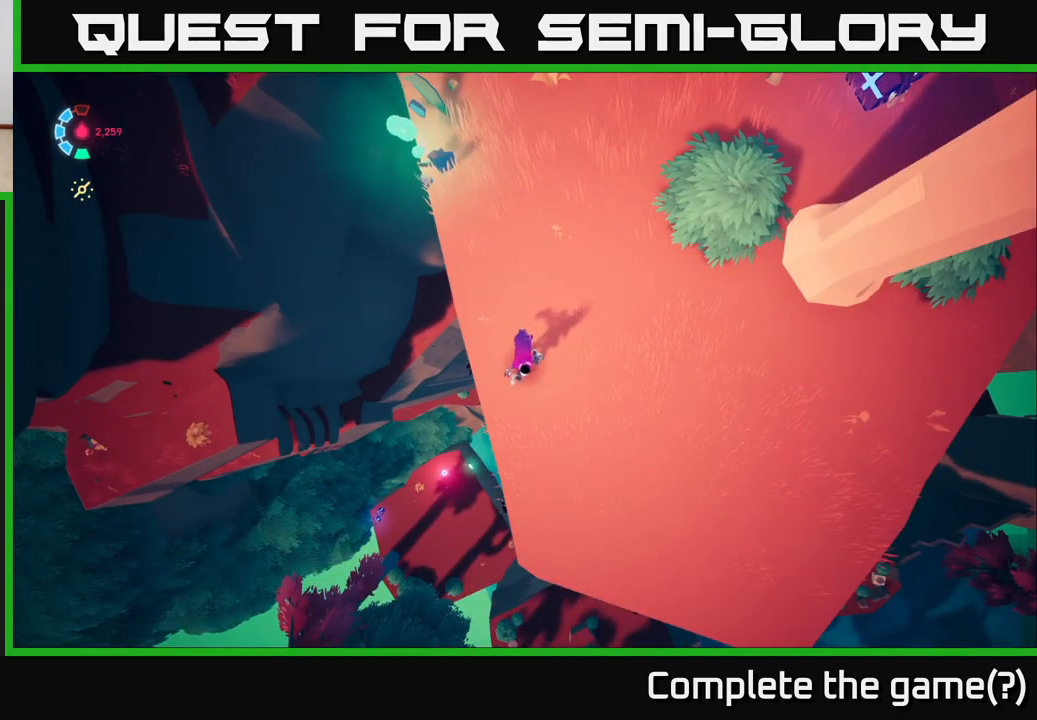
{"buttons": [], "left_stick": "center", "right_stick": "center", "events": []}
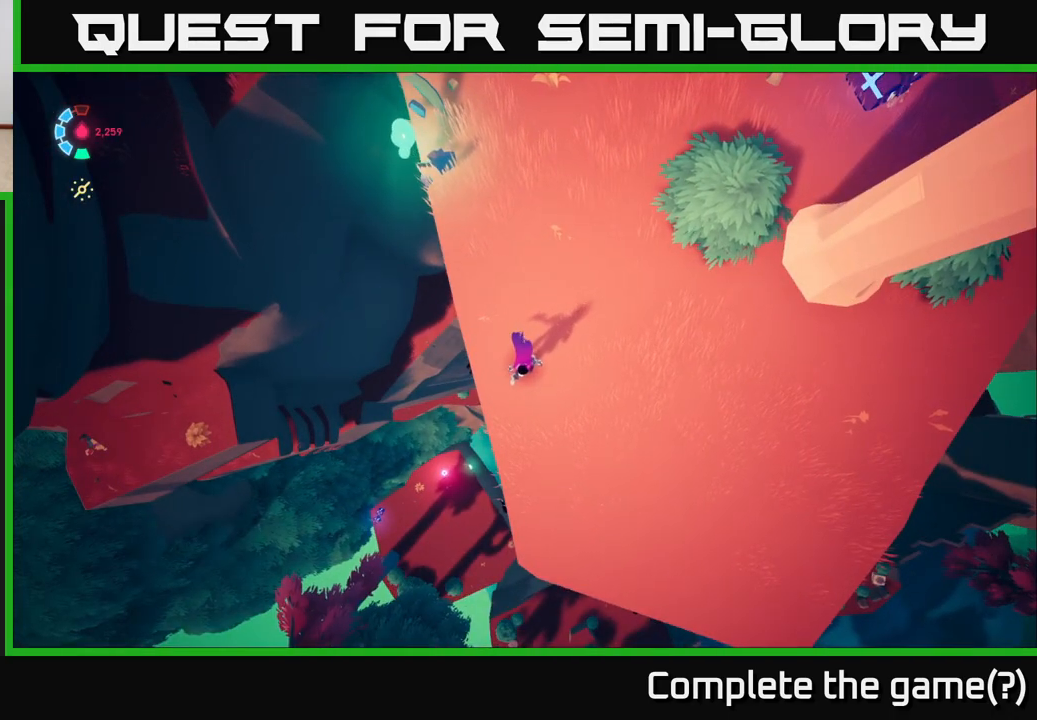
{"buttons": [], "left_stick": "center", "right_stick": "center", "events": [[50, "right_stick", "left"], [483, "right_stick", "center"]]}
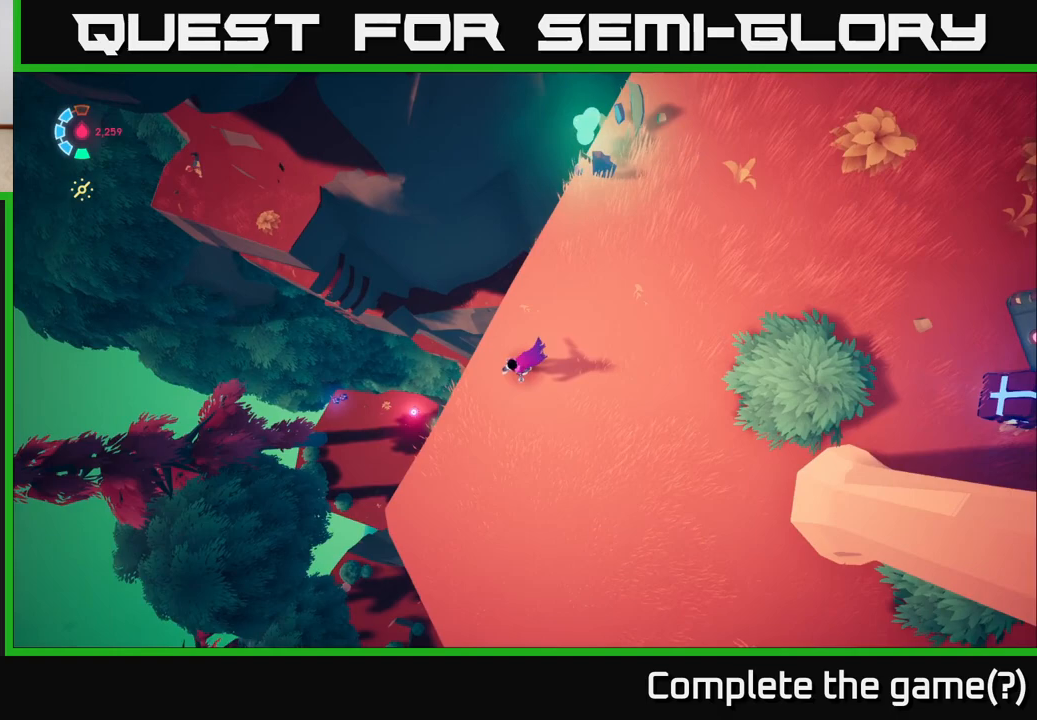
{"buttons": [], "left_stick": "center", "right_stick": "center", "events": [[67, "left_stick", "up-left"], [167, "left_stick", "center"]]}
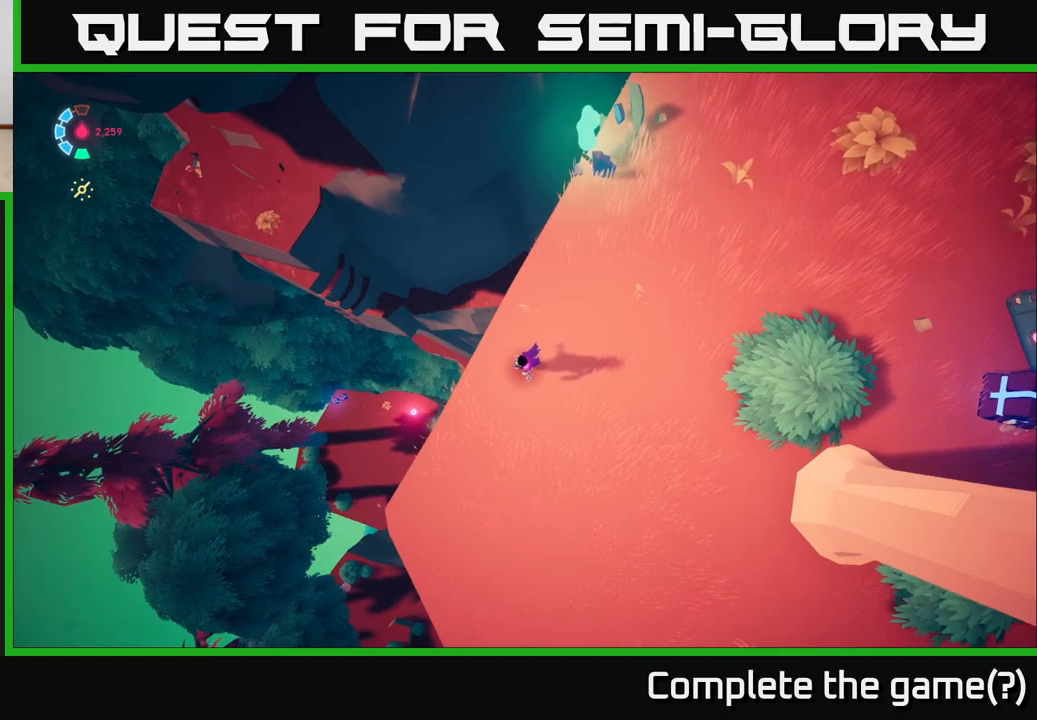
{"buttons": [], "left_stick": "center", "right_stick": "center", "events": [[133, "left_stick", "left"], [167, "right_stick", "right"], [250, "left_stick", "center"], [467, "right_stick", "center"]]}
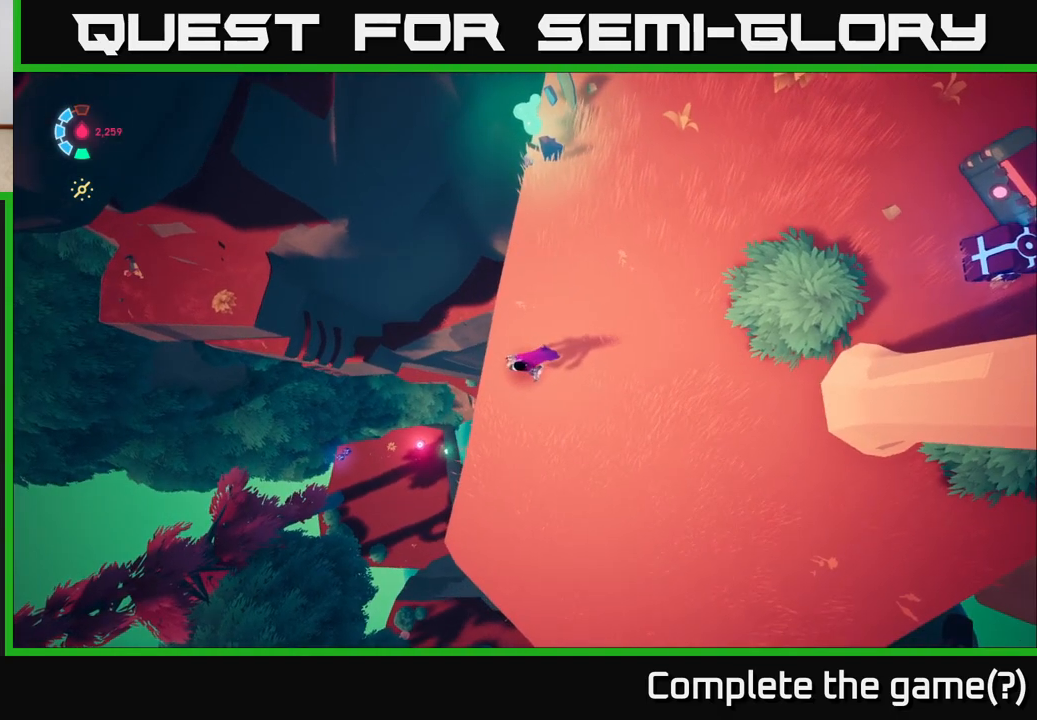
{"buttons": [], "left_stick": "center", "right_stick": "center", "events": [[50, "right_stick", "right"], [217, "right_stick", "up-right"], [317, "right_stick", "center"]]}
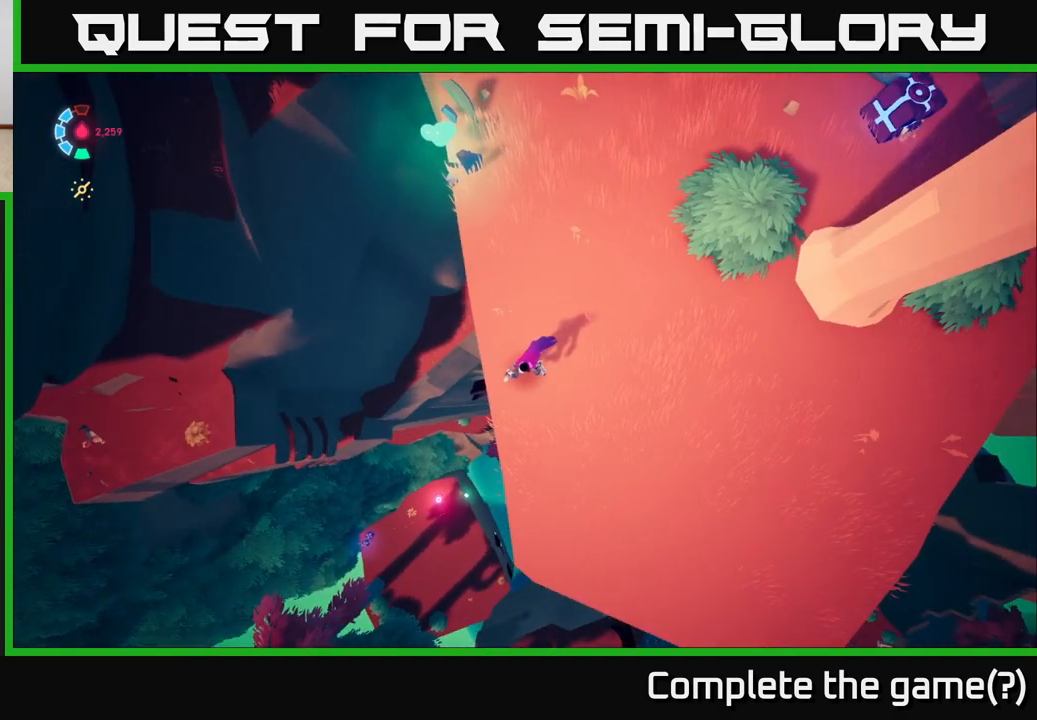
{"buttons": [], "left_stick": "center", "right_stick": "center", "events": []}
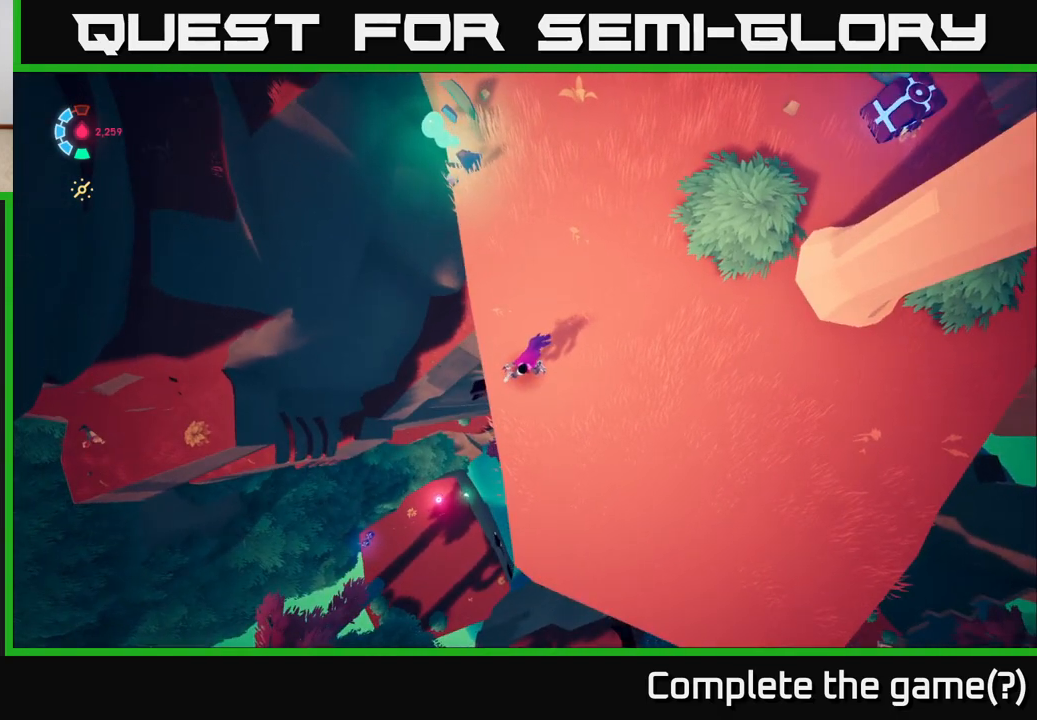
{"buttons": [], "left_stick": "center", "right_stick": "center", "events": []}
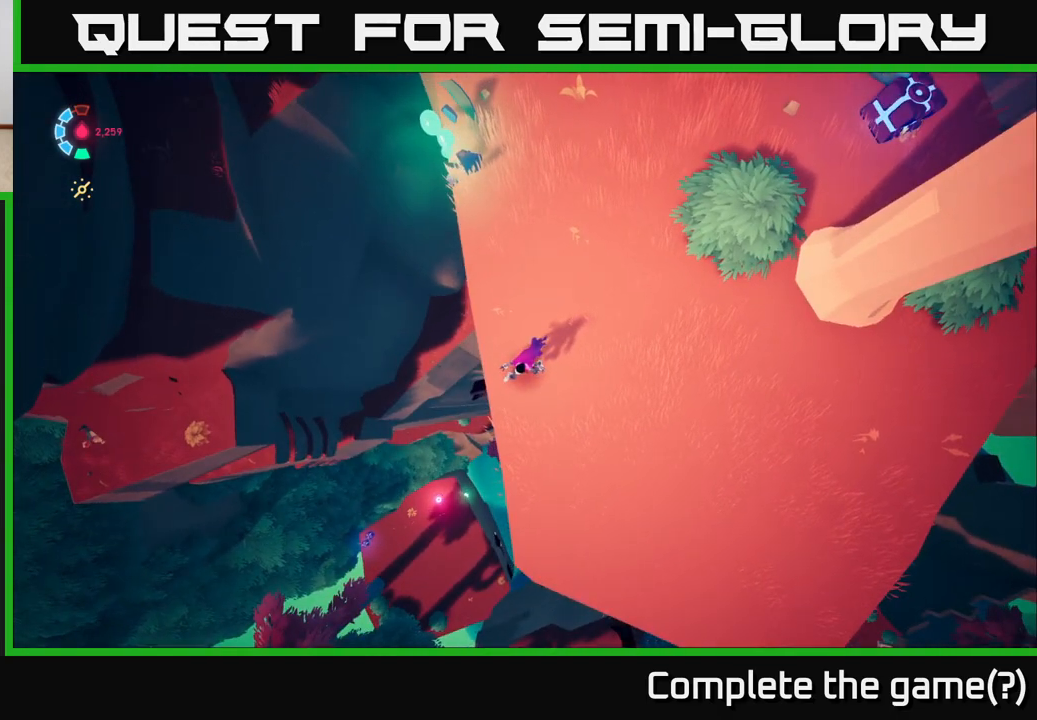
{"buttons": [], "left_stick": "center", "right_stick": "center", "events": []}
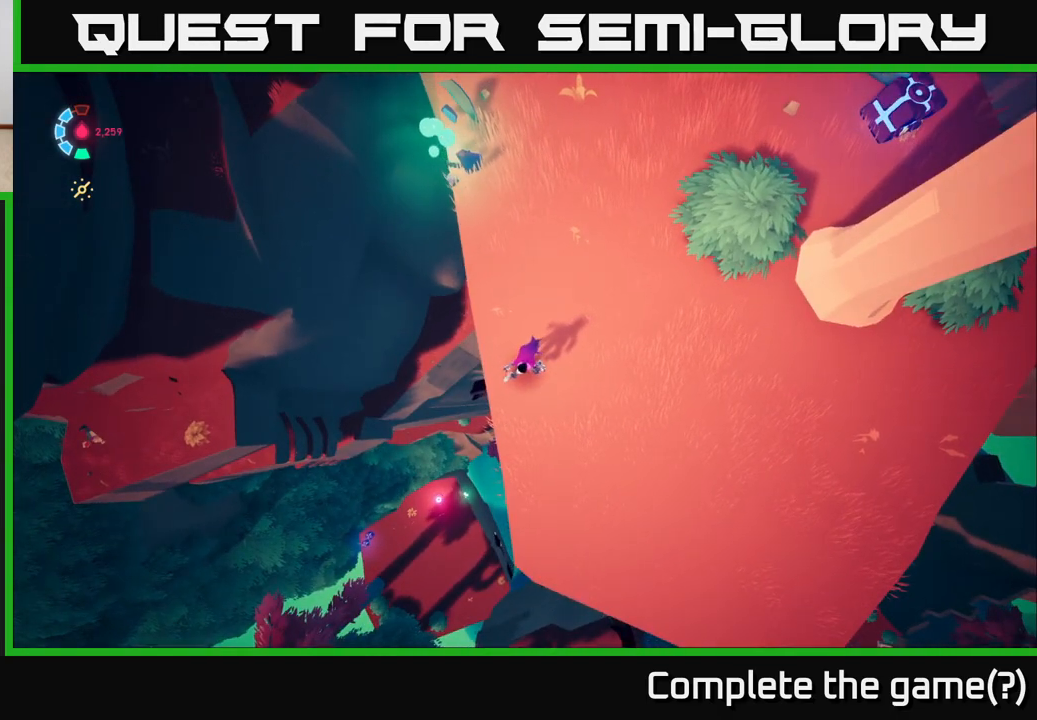
{"buttons": [], "left_stick": "center", "right_stick": "center", "events": []}
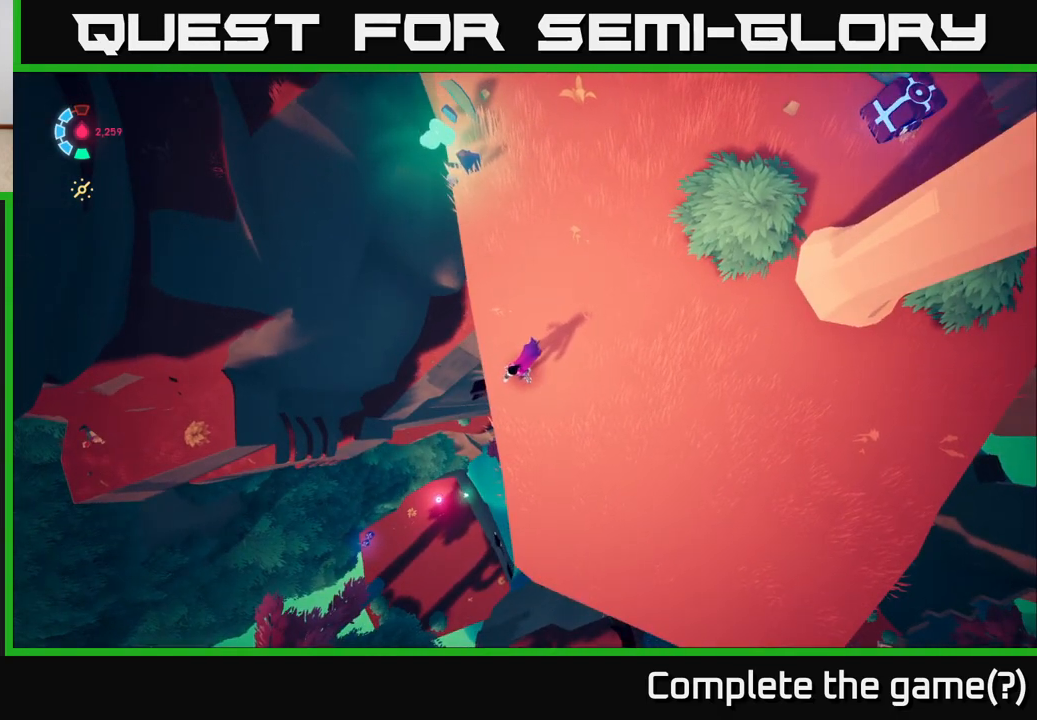
{"buttons": [], "left_stick": "center", "right_stick": "center", "events": []}
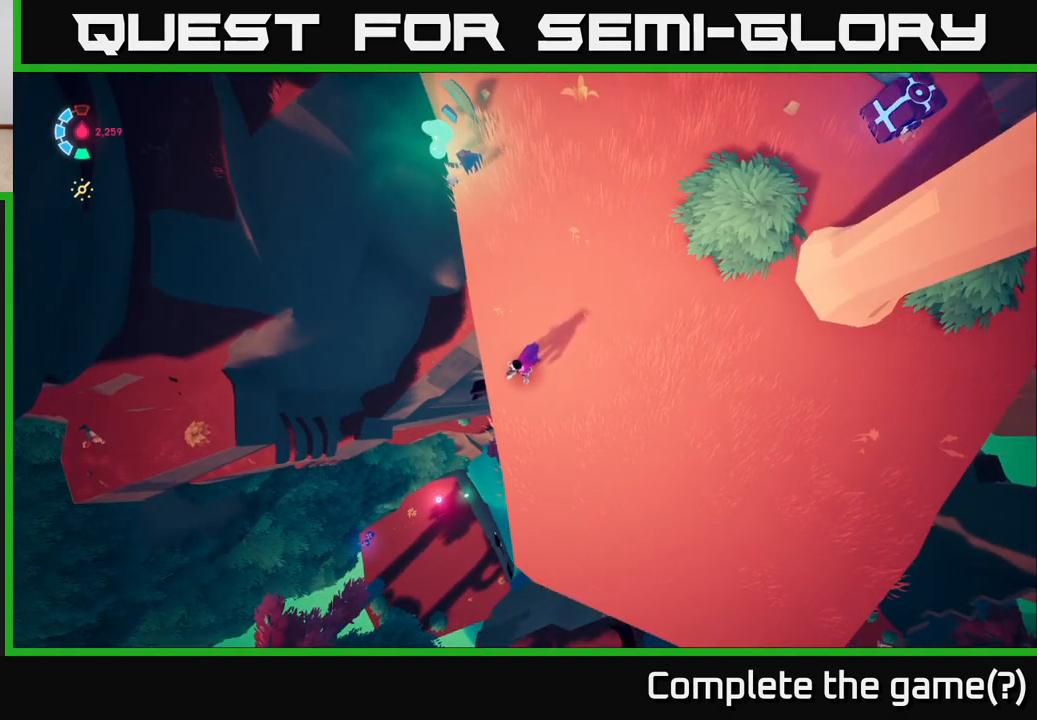
{"buttons": [], "left_stick": "center", "right_stick": "up", "events": [[233, "right_stick", "up"]]}
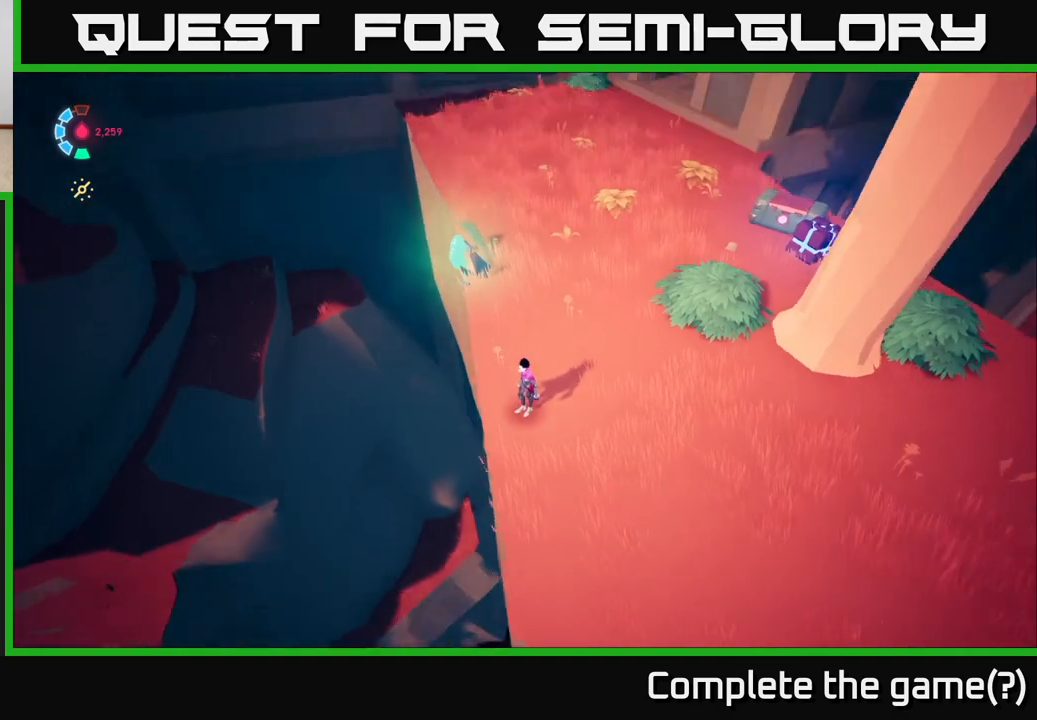
{"buttons": [], "left_stick": "center", "right_stick": "left", "events": [[433, "right_stick", "left"]]}
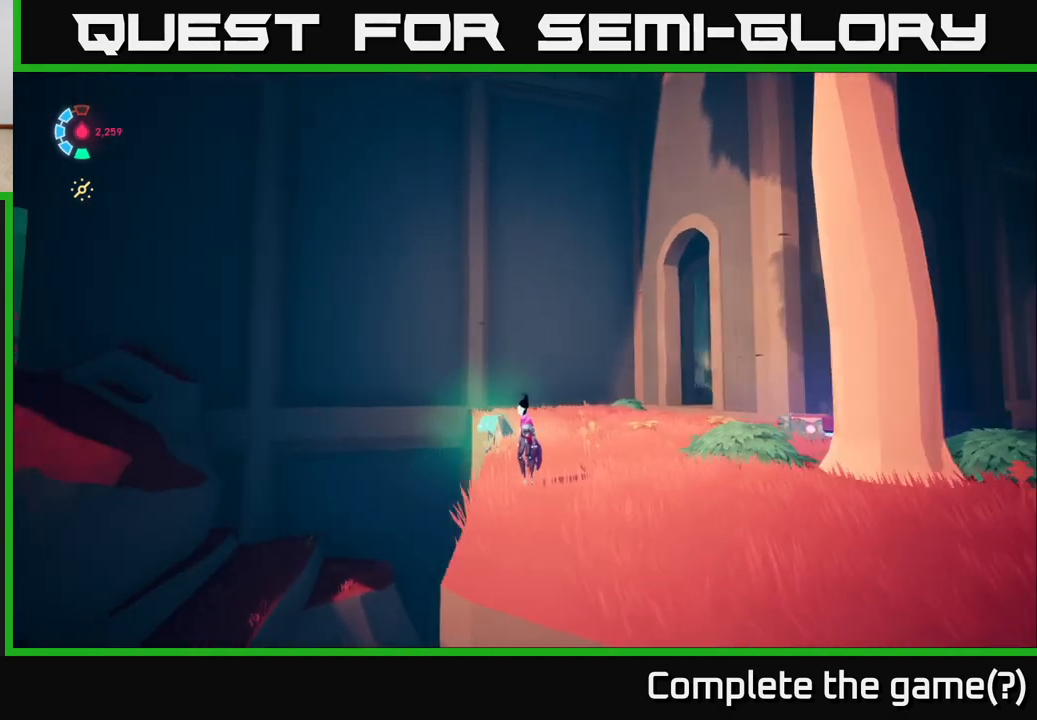
{"buttons": [], "left_stick": "right", "right_stick": "left", "events": [[50, "left_stick", "right"]]}
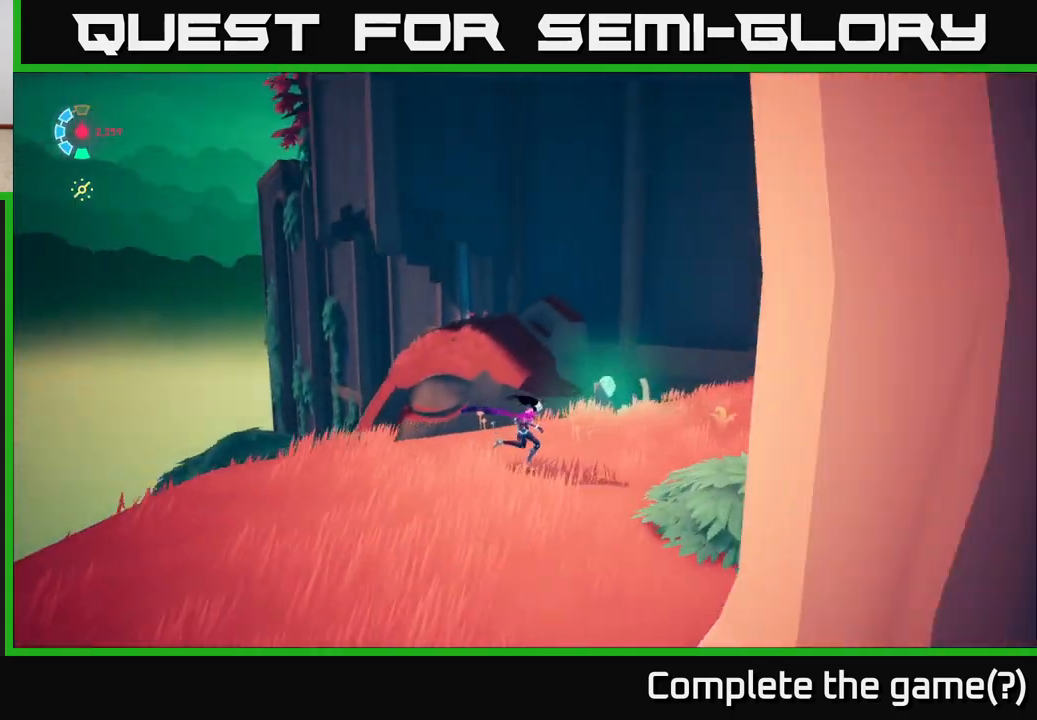
{"buttons": ["L2"], "left_stick": "right", "right_stick": "down-left", "events": [[33, "L2", "down"], [83, "right_stick", "down-left"]]}
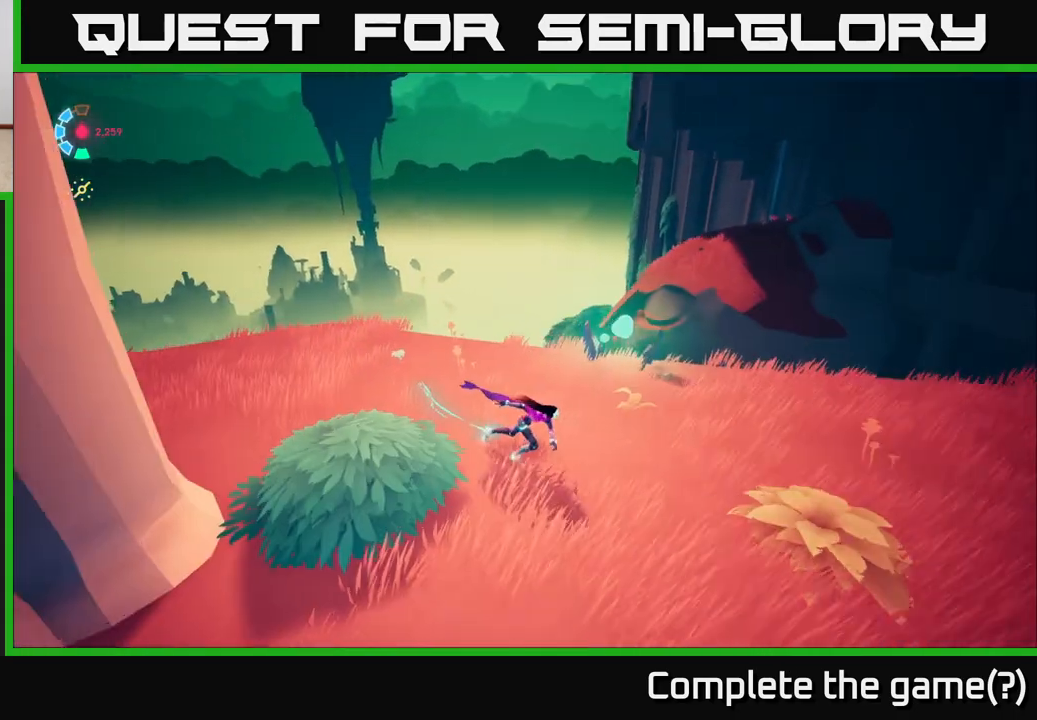
{"buttons": ["L2"], "left_stick": "up", "right_stick": "up-left", "events": [[17, "right_stick", "center"], [150, "right_stick", "right"], [200, "left_stick", "up-right"], [417, "left_stick", "up"], [433, "right_stick", "center"], [483, "right_stick", "up-left"]]}
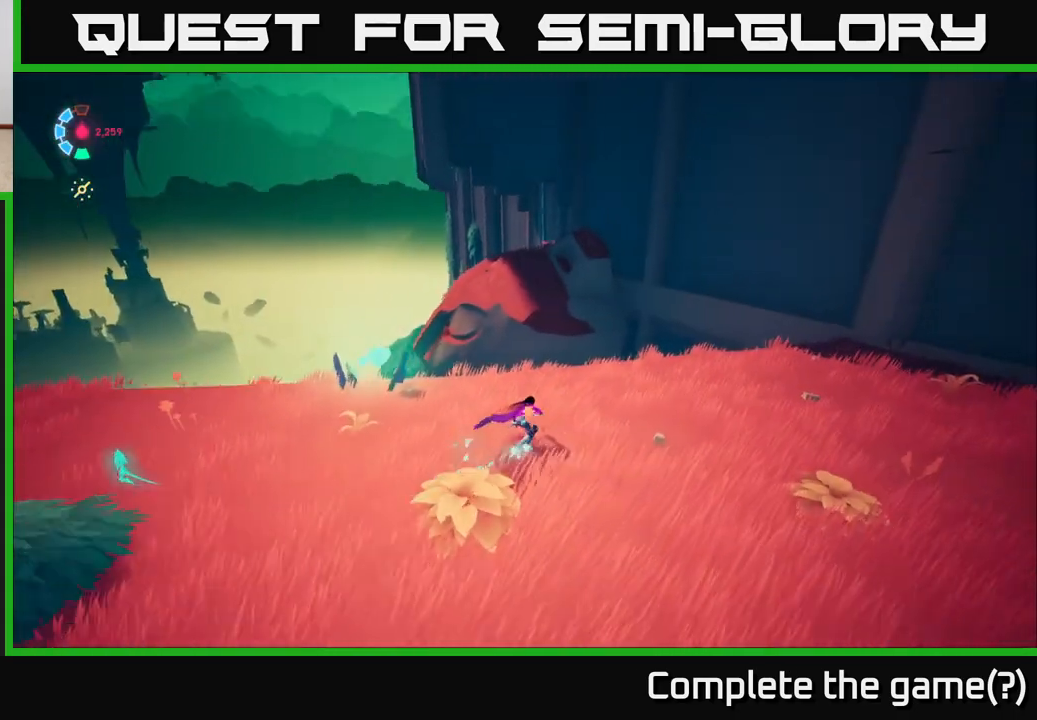
{"buttons": ["A", "L2"], "left_stick": "up", "right_stick": "center", "events": [[67, "right_stick", "center"], [467, "A", "down"]]}
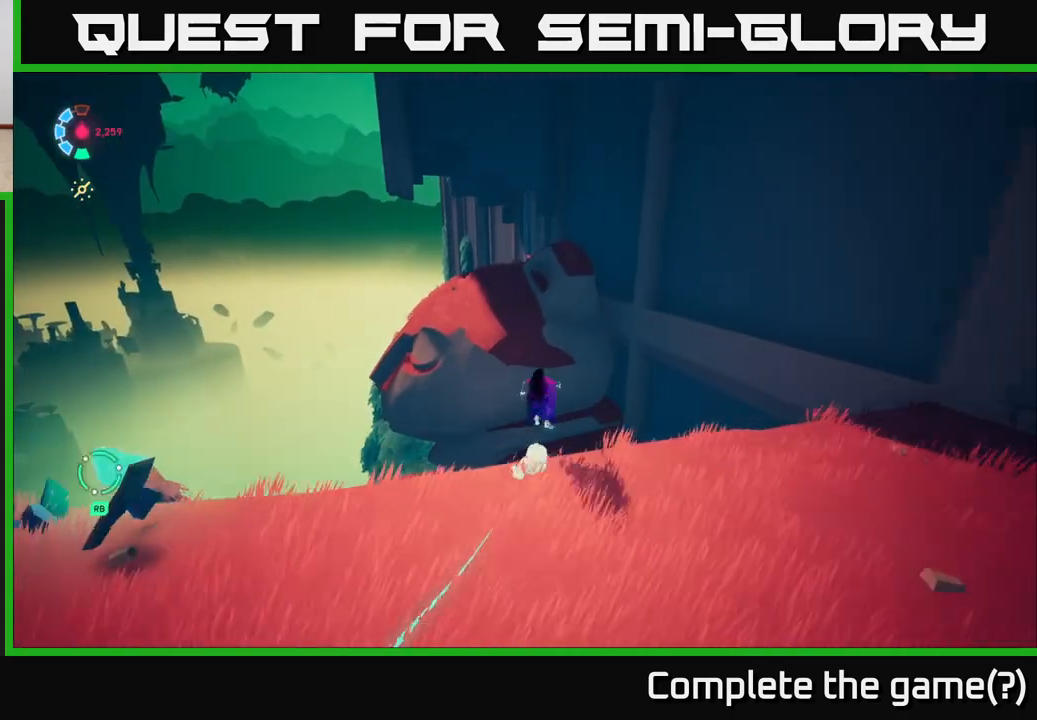
{"buttons": ["L2"], "left_stick": "up", "right_stick": "center", "events": [[317, "A", "up"]]}
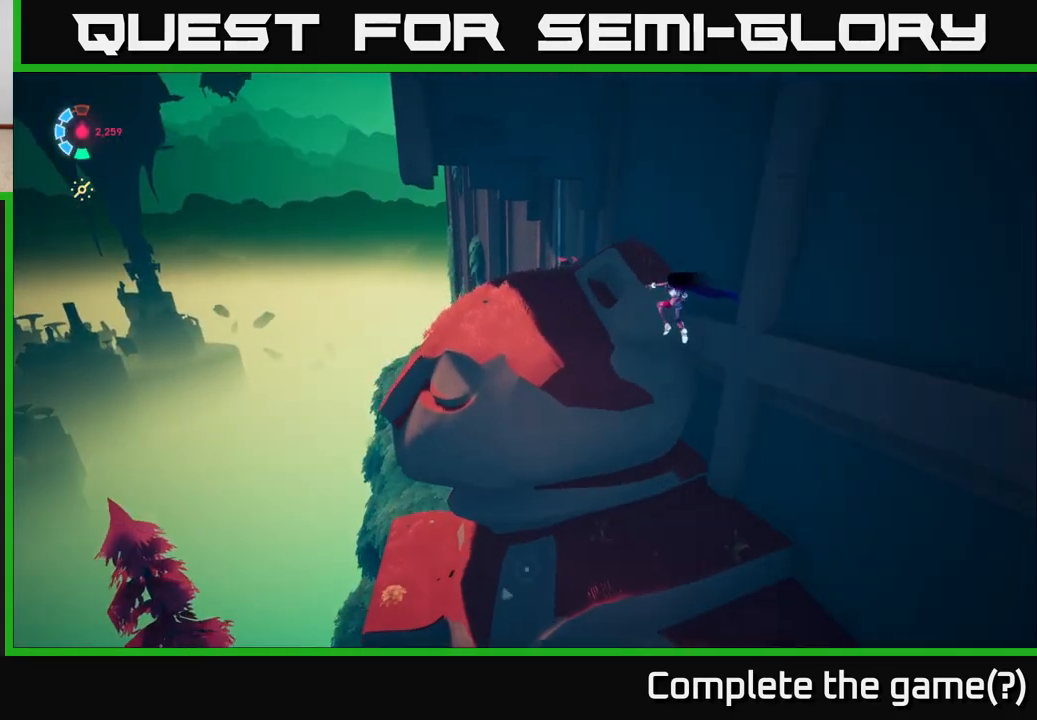
{"buttons": ["L2"], "left_stick": "up-left", "right_stick": "center", "events": [[200, "left_stick", "up-left"], [217, "A", "down"], [483, "A", "up"]]}
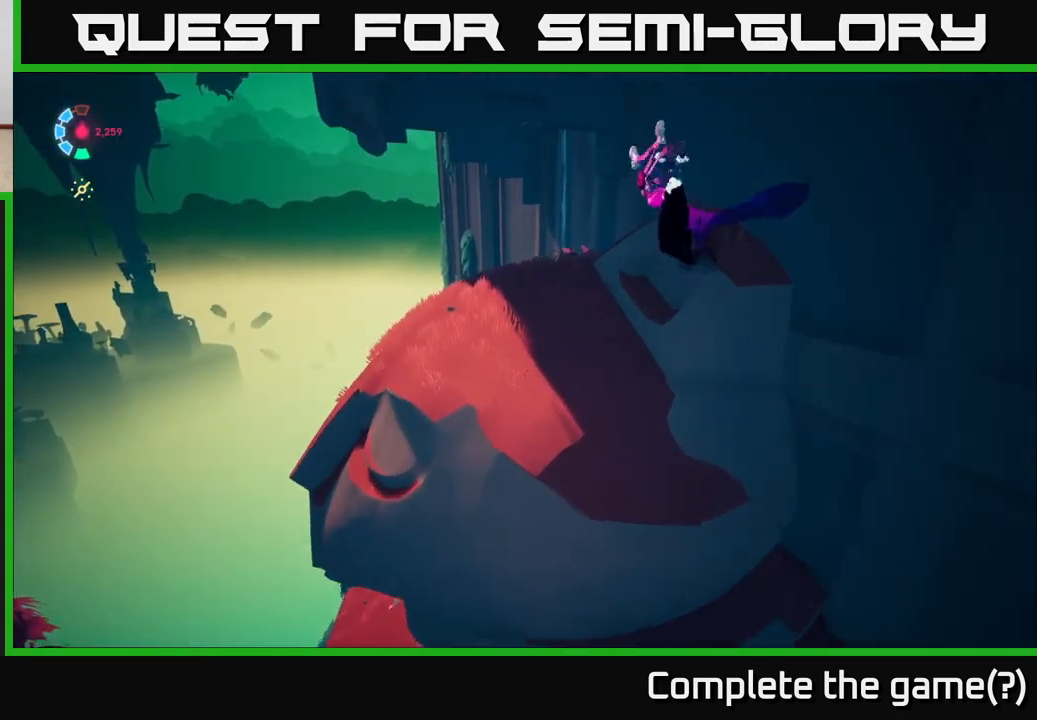
{"buttons": ["L2"], "left_stick": "up", "right_stick": "down-right", "events": [[233, "right_stick", "down"], [350, "right_stick", "down-right"], [467, "left_stick", "up"]]}
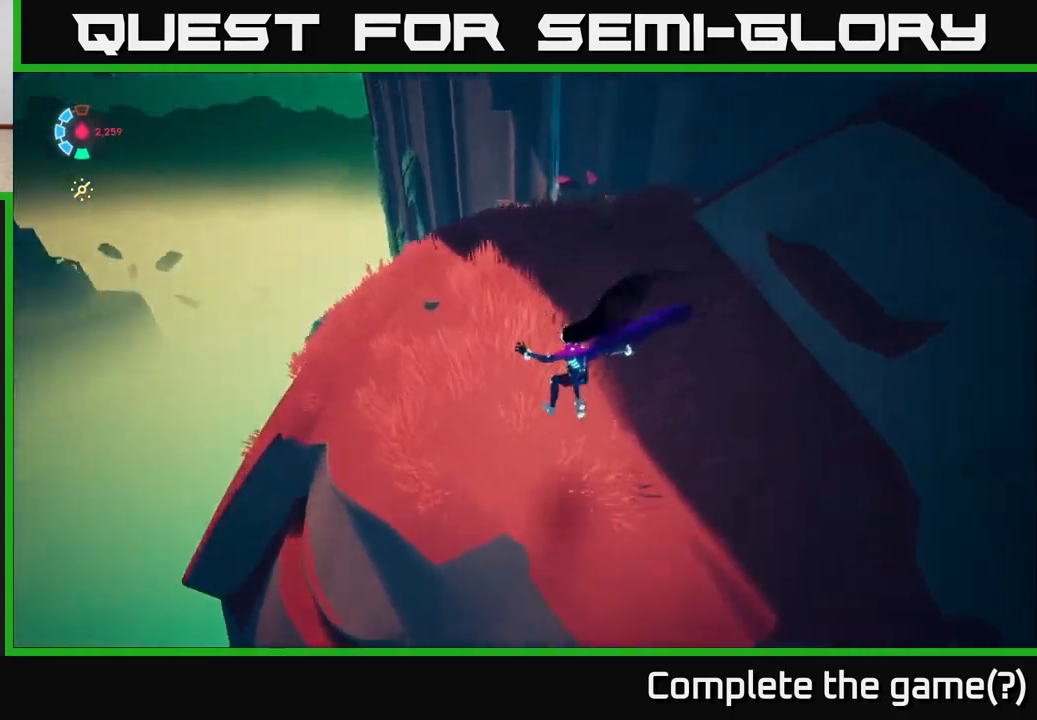
{"buttons": ["L2"], "left_stick": "up", "right_stick": "center", "events": [[267, "right_stick", "center"]]}
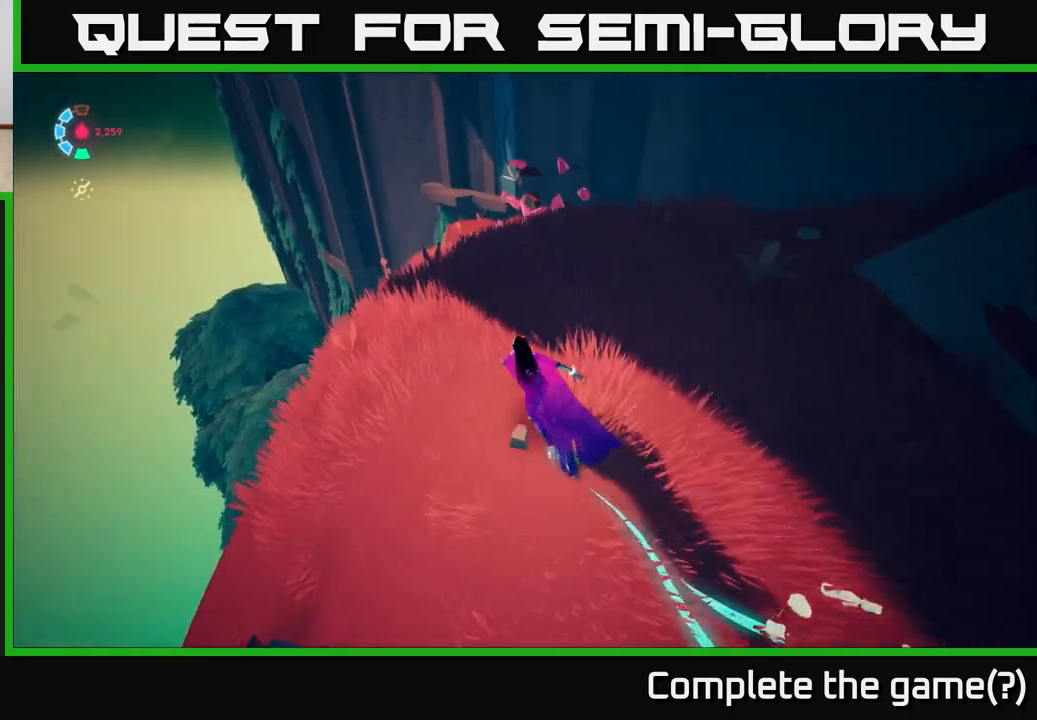
{"buttons": ["L2"], "left_stick": "up-left", "right_stick": "center", "events": [[17, "left_stick", "up-left"], [117, "right_stick", "right"], [267, "left_stick", "up"], [317, "right_stick", "down-right"], [433, "right_stick", "center"], [500, "left_stick", "up-left"]]}